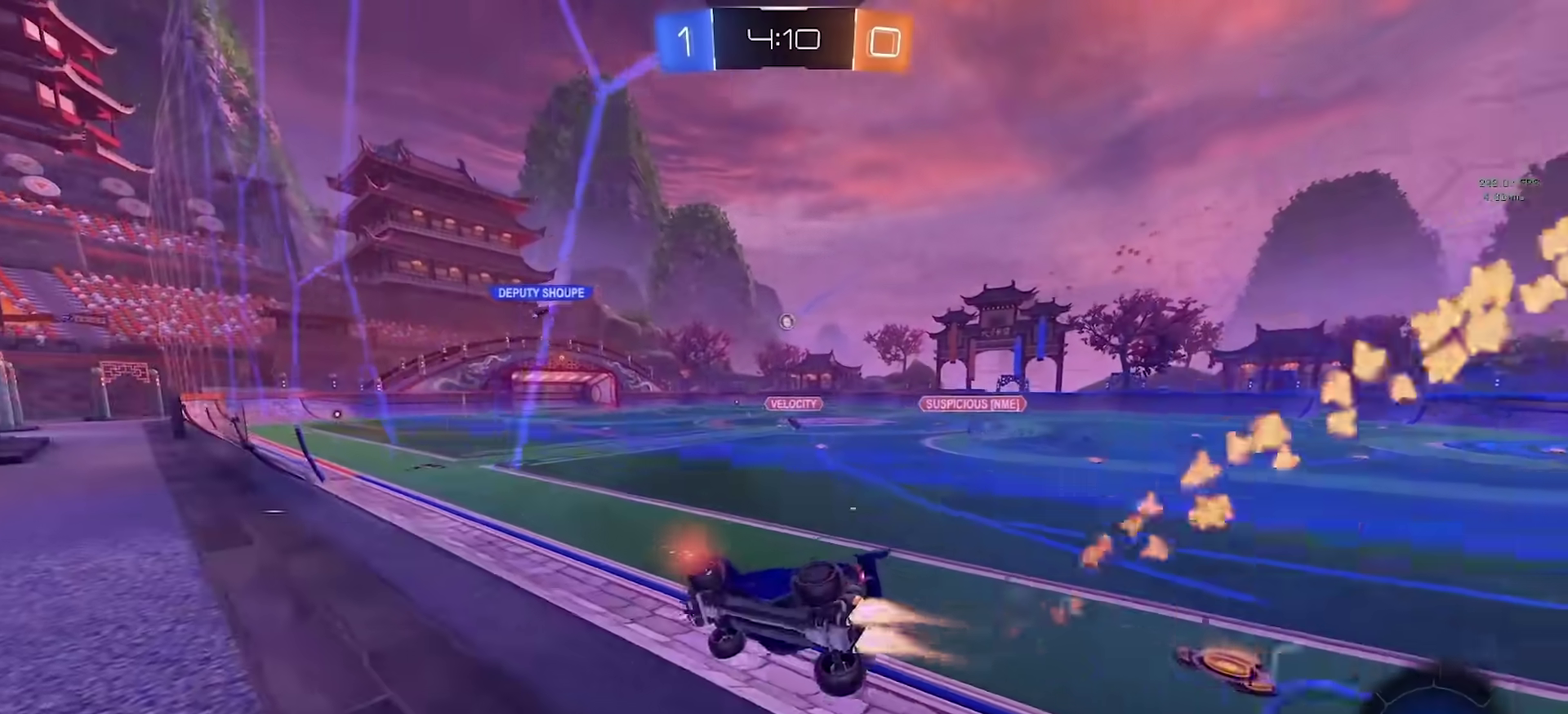
Gameplay with a controller (PlayStation layout); each line is a JSON object with the inputs held at the frame after it. "events" lists button and stick changes between this image and that frame as [ms after this image, input, new state], when the widget could be followed in between. Not read: L1 R1.
{"buttons": ["R2"], "left_stick": "up", "right_stick": "center", "events": [[67, "CIRCLE", "up"], [100, "left_stick", "center"], [150, "left_stick", "up"], [167, "CROSS", "down"], [350, "CROSS", "up"]]}
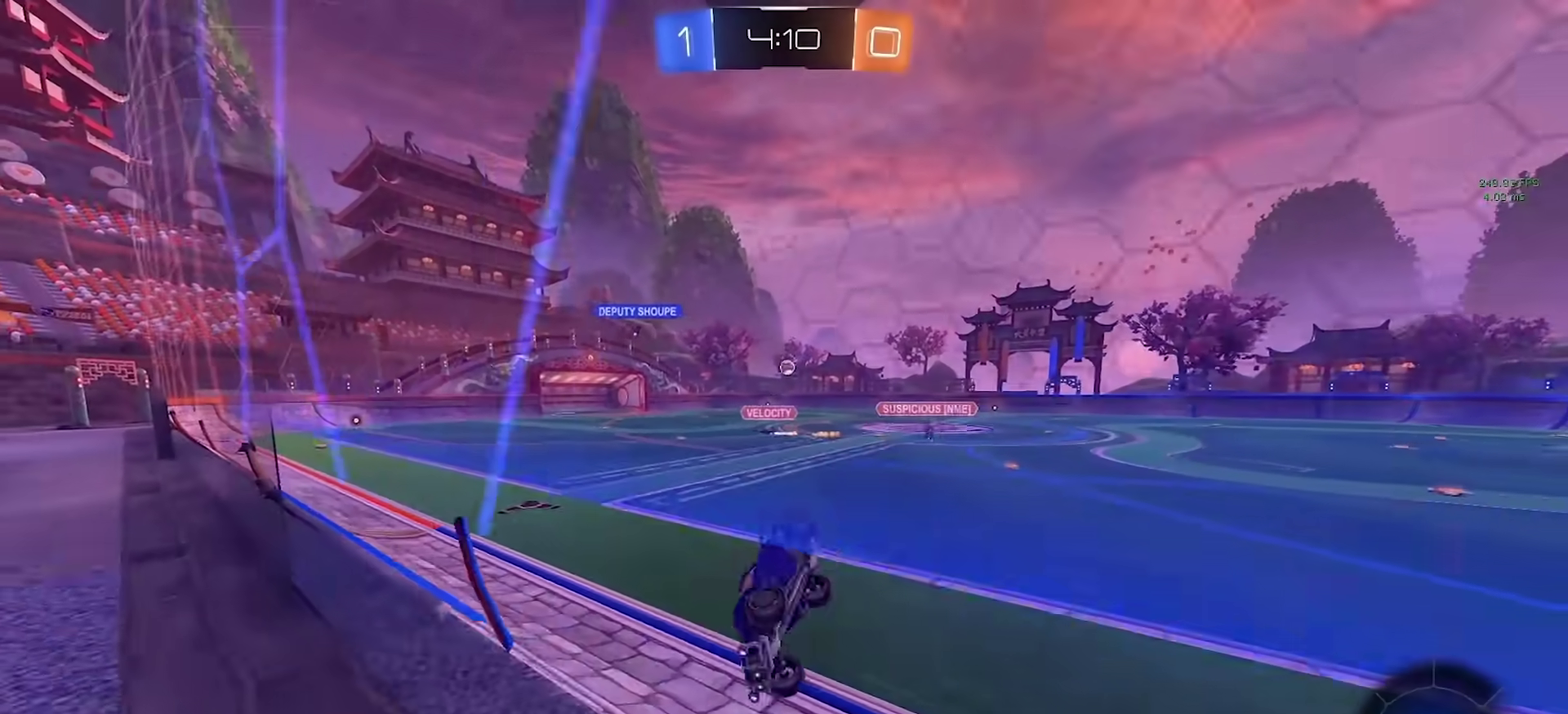
{"buttons": ["SQUARE", "R2"], "left_stick": "center", "right_stick": "center", "events": [[50, "left_stick", "center"], [150, "left_stick", "down"], [267, "left_stick", "center"], [367, "left_stick", "up-left"], [433, "SQUARE", "down"], [467, "left_stick", "center"]]}
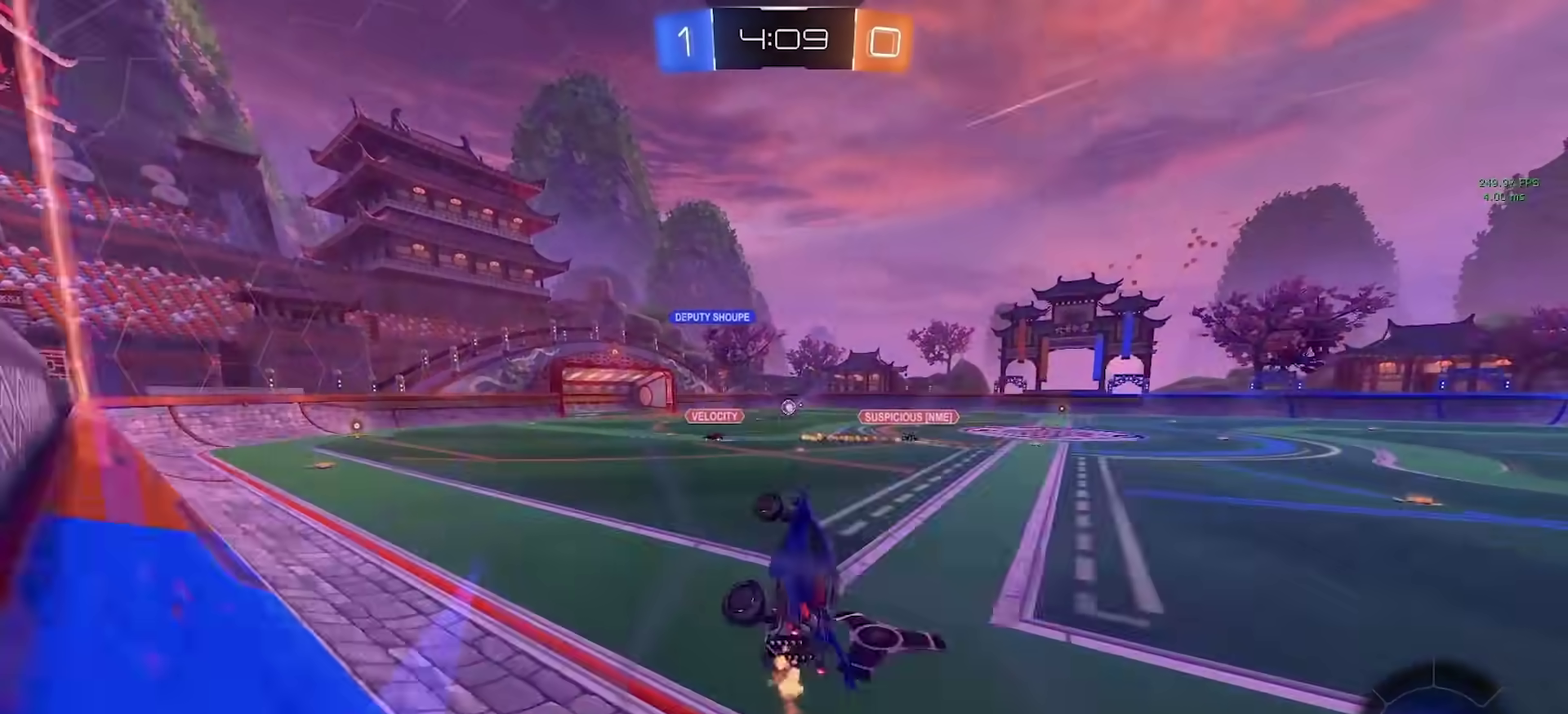
{"buttons": ["CIRCLE", "R2"], "left_stick": "center", "right_stick": "center", "events": [[100, "SQUARE", "up"], [150, "left_stick", "down"], [400, "left_stick", "center"], [483, "CIRCLE", "down"]]}
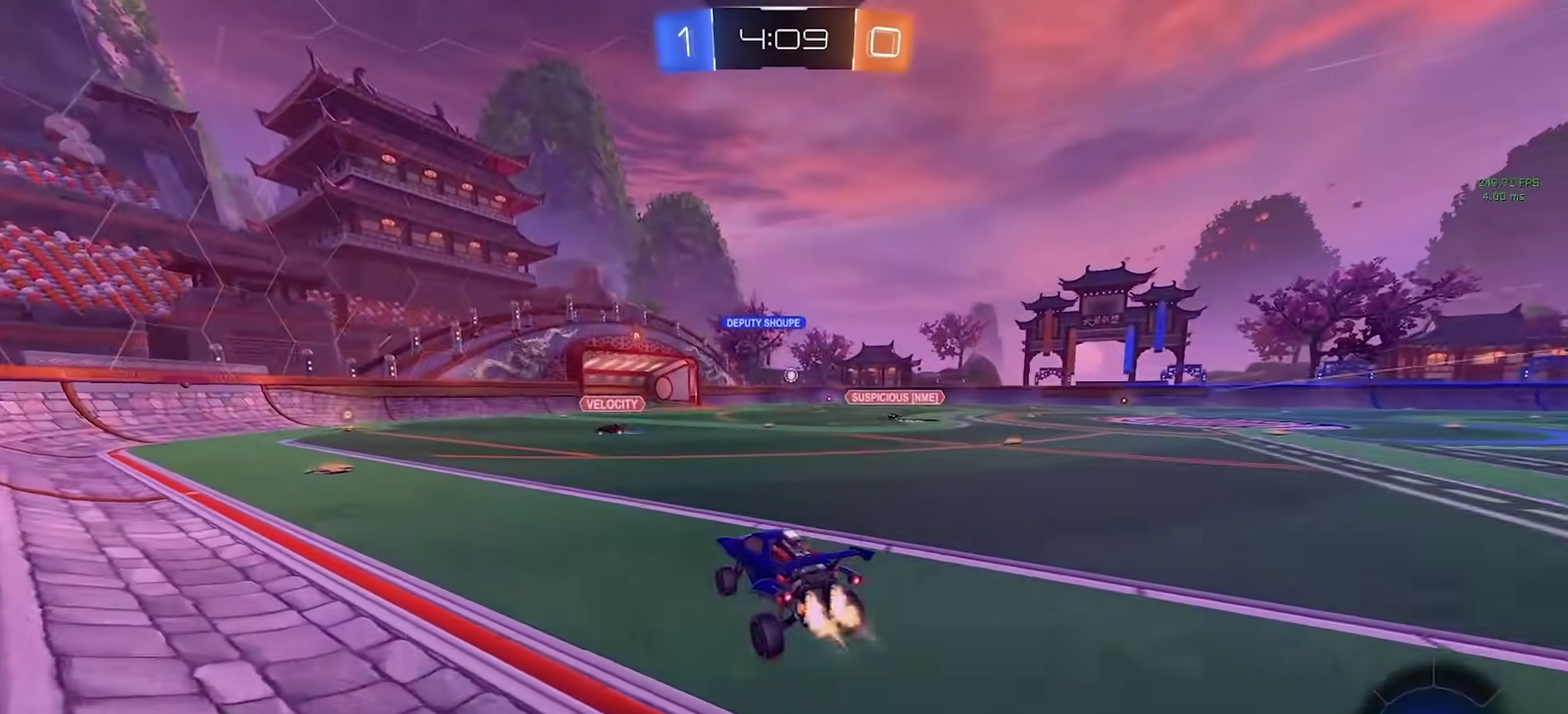
{"buttons": ["R2"], "left_stick": "center", "right_stick": "center", "events": [[167, "CIRCLE", "up"], [267, "left_stick", "left"], [467, "left_stick", "center"]]}
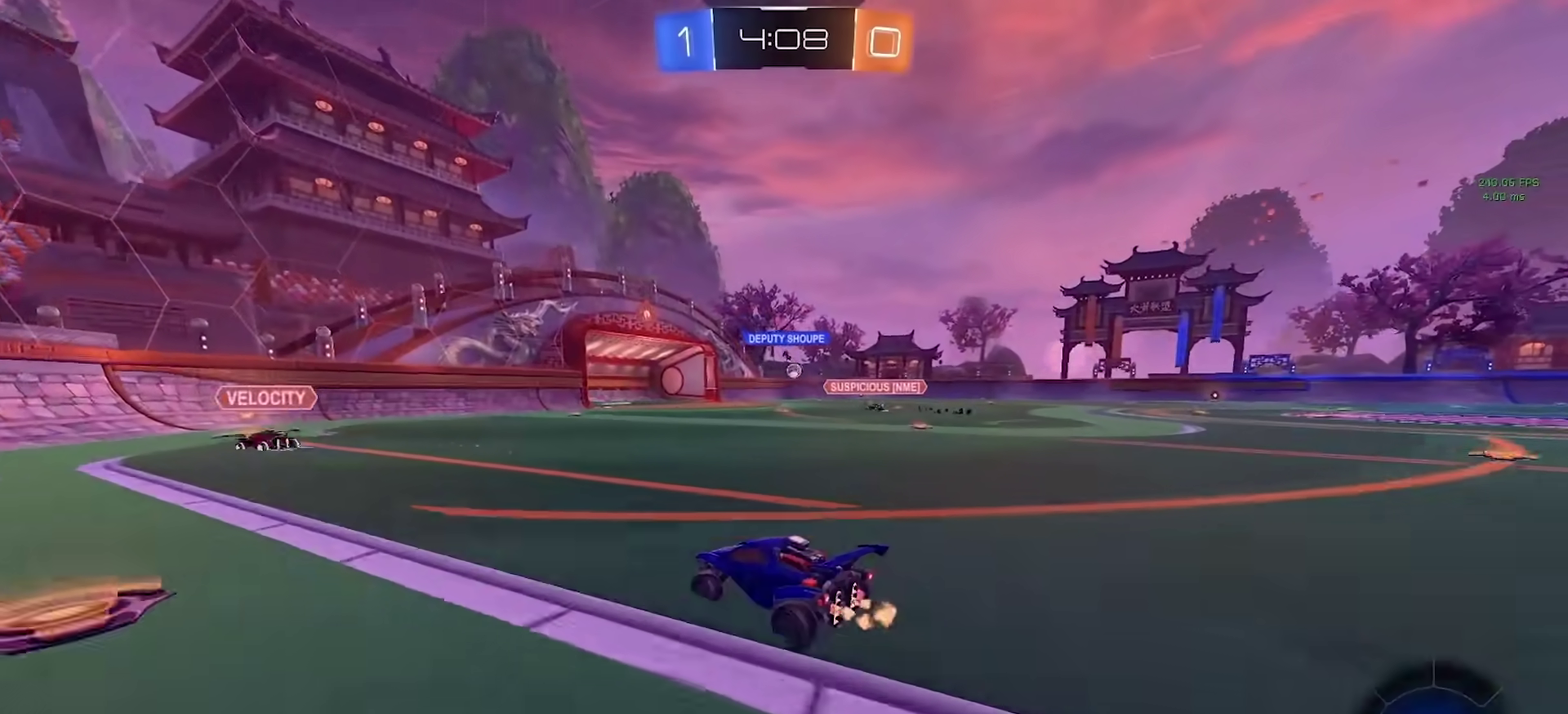
{"buttons": ["R2"], "left_stick": "center", "right_stick": "center", "events": [[17, "left_stick", "right"], [133, "left_stick", "center"], [150, "CIRCLE", "down"], [367, "CIRCLE", "up"], [383, "left_stick", "right"], [500, "left_stick", "center"]]}
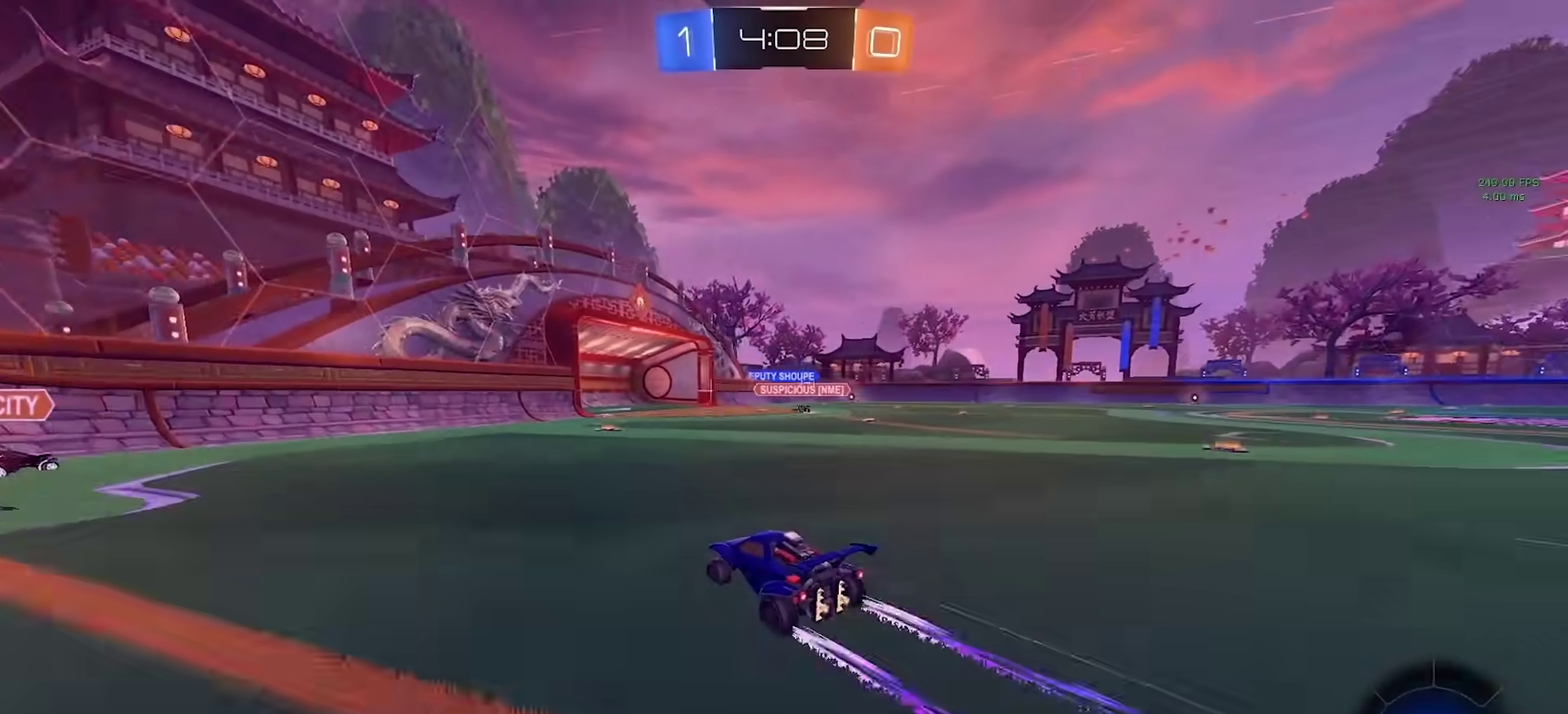
{"buttons": ["R2"], "left_stick": "right", "right_stick": "center", "events": [[117, "left_stick", "right"], [233, "left_stick", "center"], [350, "left_stick", "right"]]}
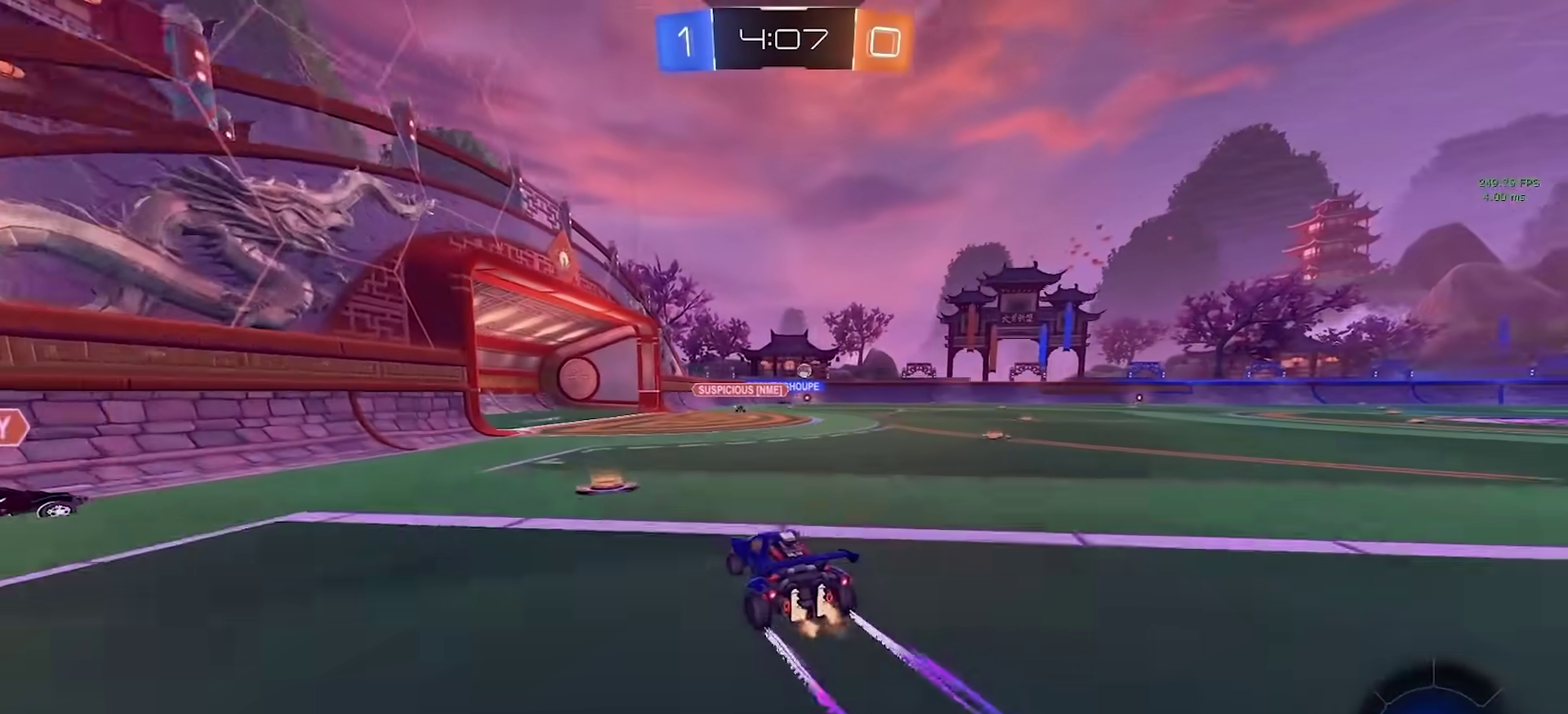
{"buttons": ["CROSS", "R2"], "left_stick": "up-right", "right_stick": "center", "events": [[167, "CIRCLE", "down"], [300, "CIRCLE", "up"], [317, "left_stick", "center"], [383, "CROSS", "down"], [433, "left_stick", "up-right"]]}
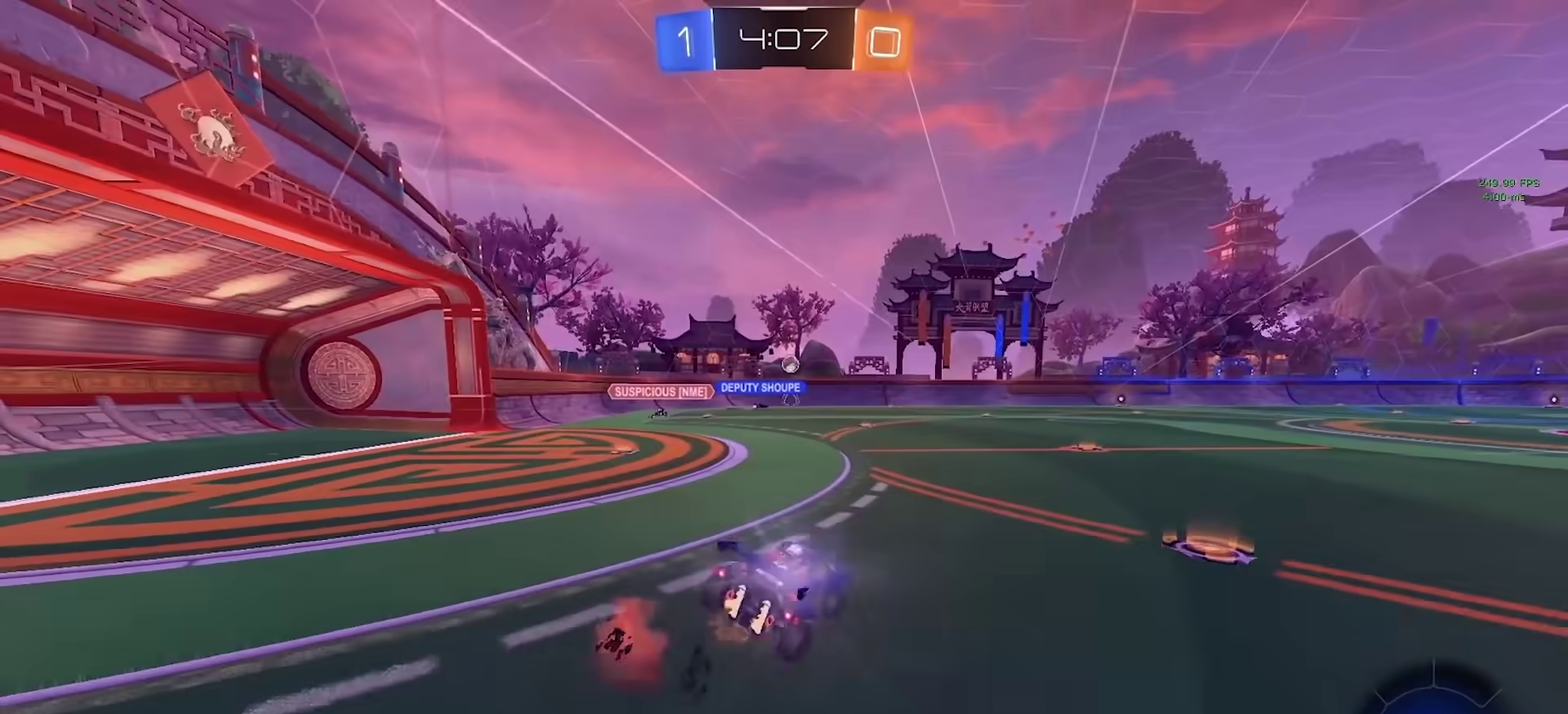
{"buttons": ["R2"], "left_stick": "right", "right_stick": "center", "events": [[83, "CROSS", "up"], [133, "left_stick", "right"]]}
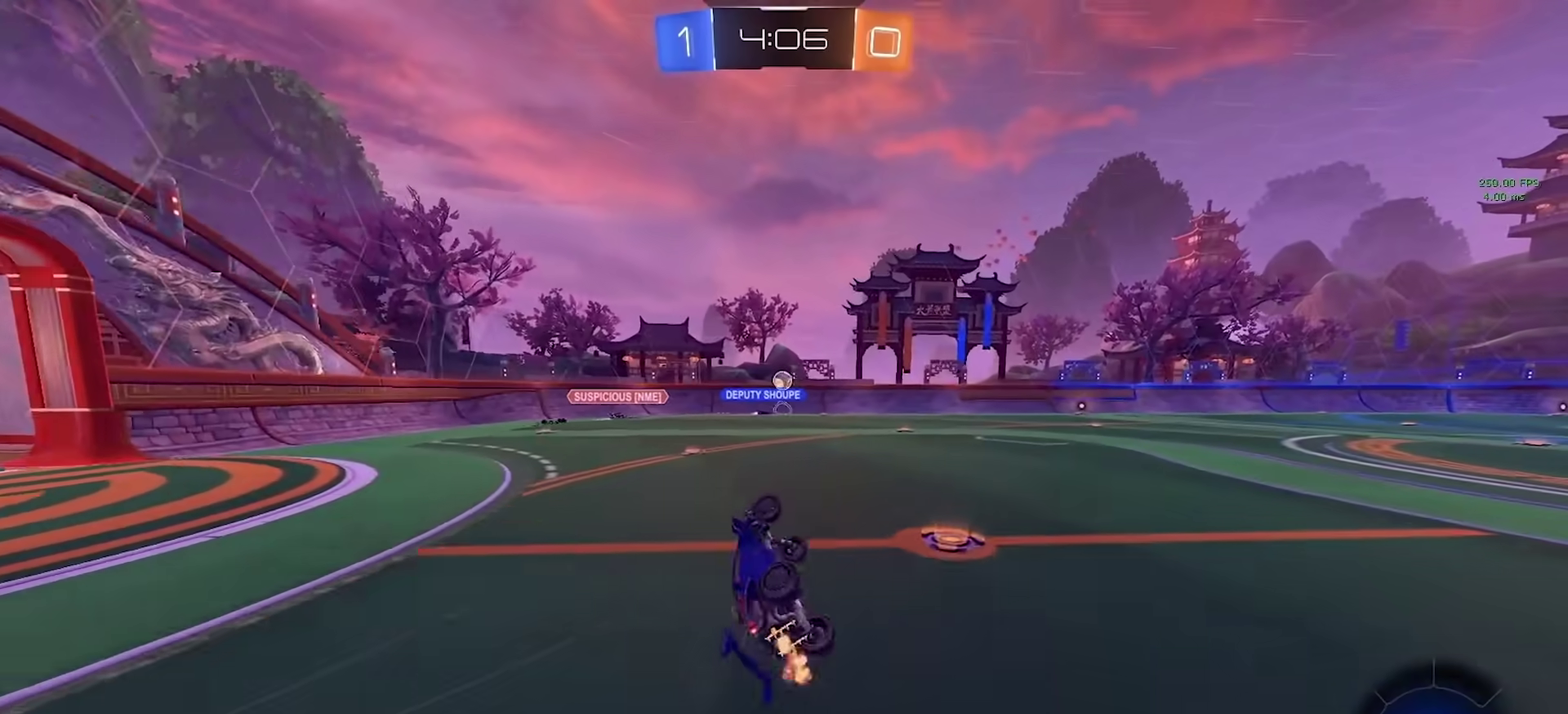
{"buttons": ["R2"], "left_stick": "right", "right_stick": "center", "events": [[217, "left_stick", "center"], [400, "left_stick", "right"]]}
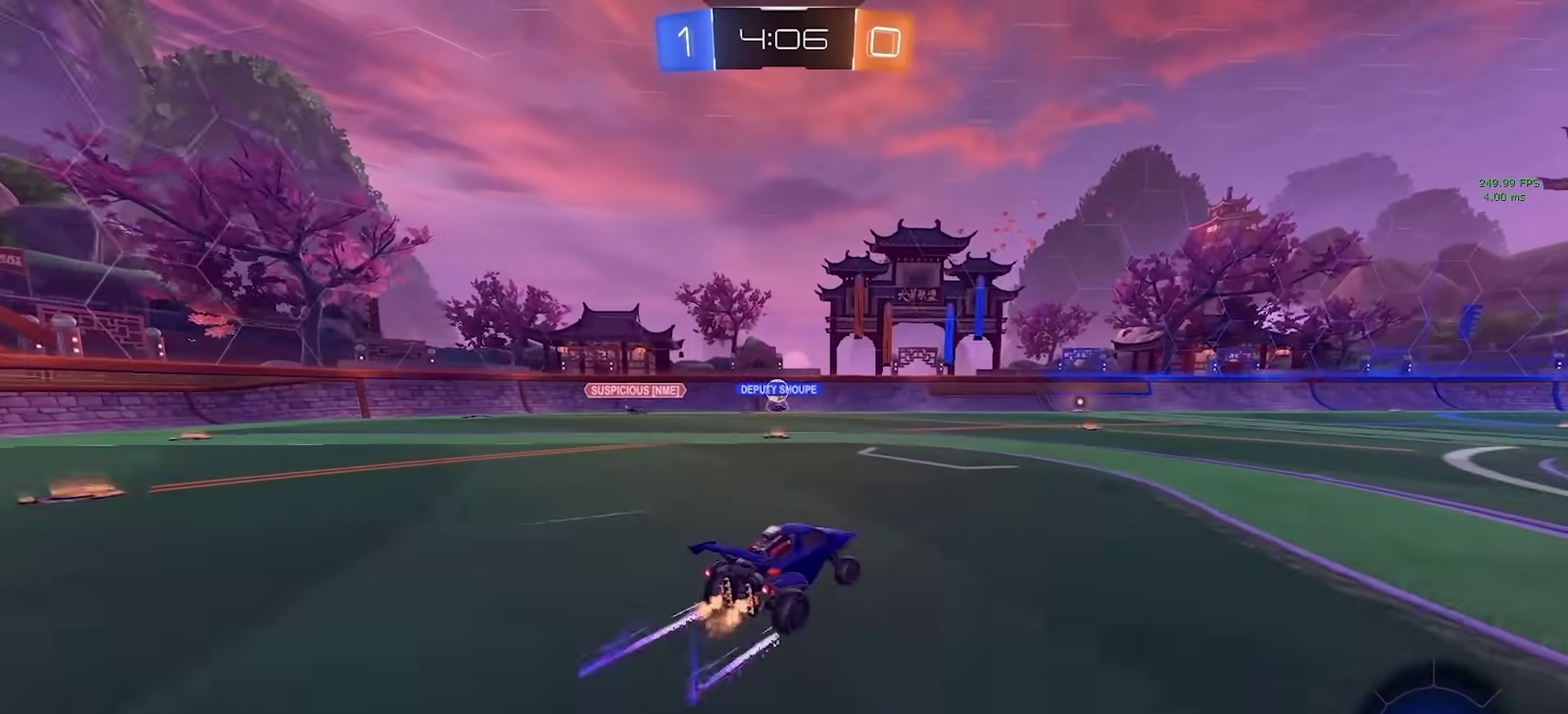
{"buttons": ["CIRCLE", "R2"], "left_stick": "center", "right_stick": "center", "events": [[133, "left_stick", "center"], [267, "left_stick", "left"], [417, "left_stick", "center"], [433, "CIRCLE", "down"]]}
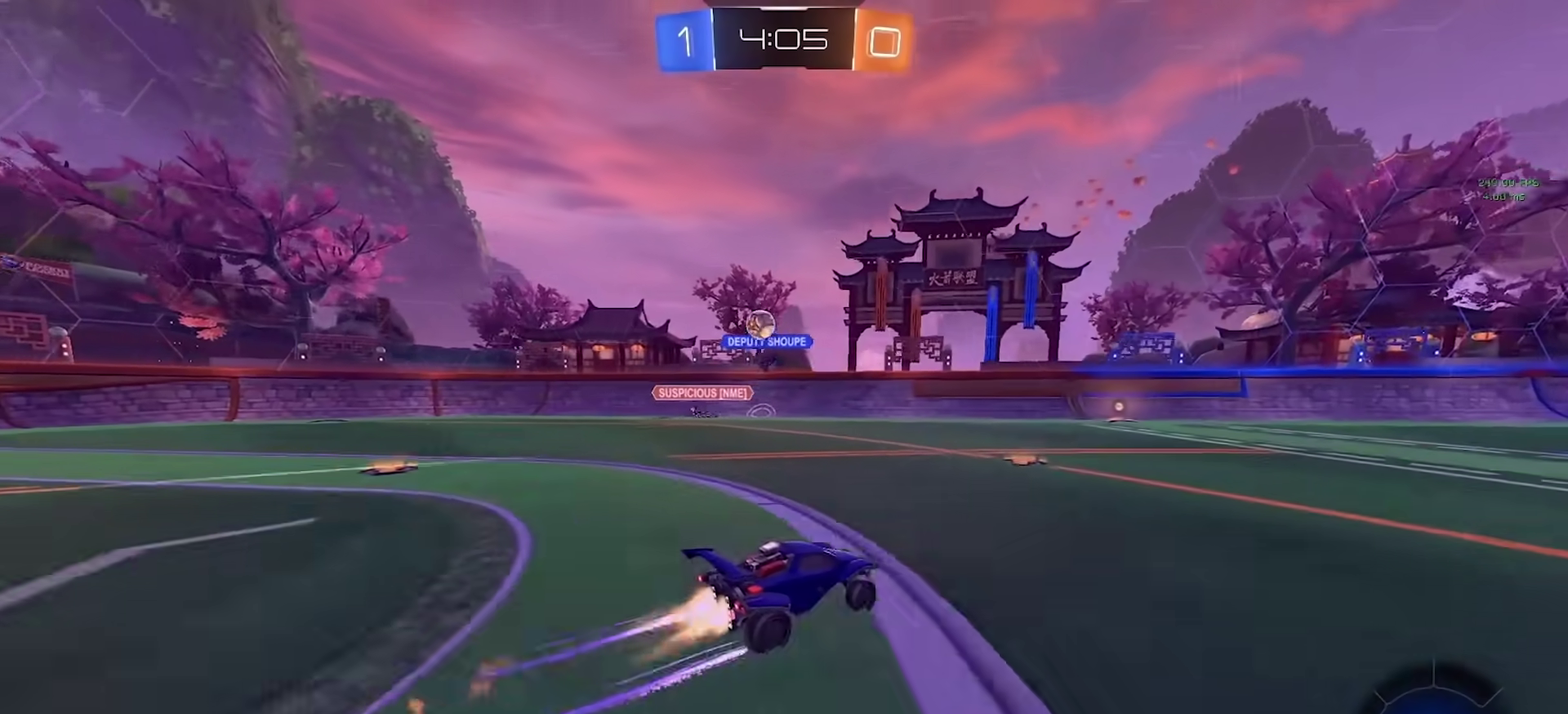
{"buttons": ["R2"], "left_stick": "center", "right_stick": "center", "events": [[17, "left_stick", "left"], [133, "left_stick", "center"], [200, "CIRCLE", "up"], [433, "left_stick", "left"], [500, "left_stick", "center"]]}
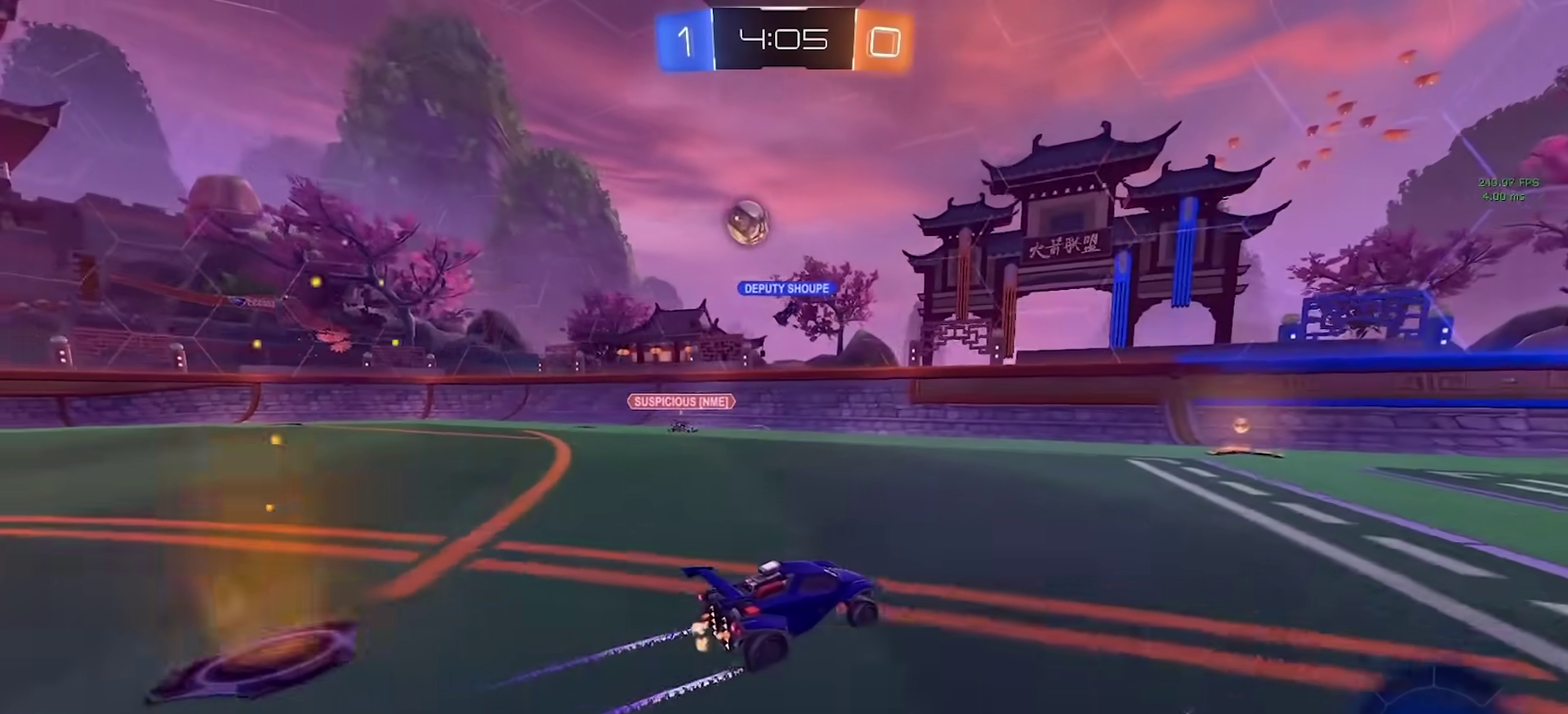
{"buttons": ["R2"], "left_stick": "right", "right_stick": "center", "events": [[100, "TRIANGLE", "down"], [167, "CIRCLE", "down"], [167, "left_stick", "left"], [183, "TRIANGLE", "up"], [233, "TRIANGLE", "down"], [233, "left_stick", "center"], [333, "left_stick", "right"], [350, "CIRCLE", "up"], [350, "TRIANGLE", "up"]]}
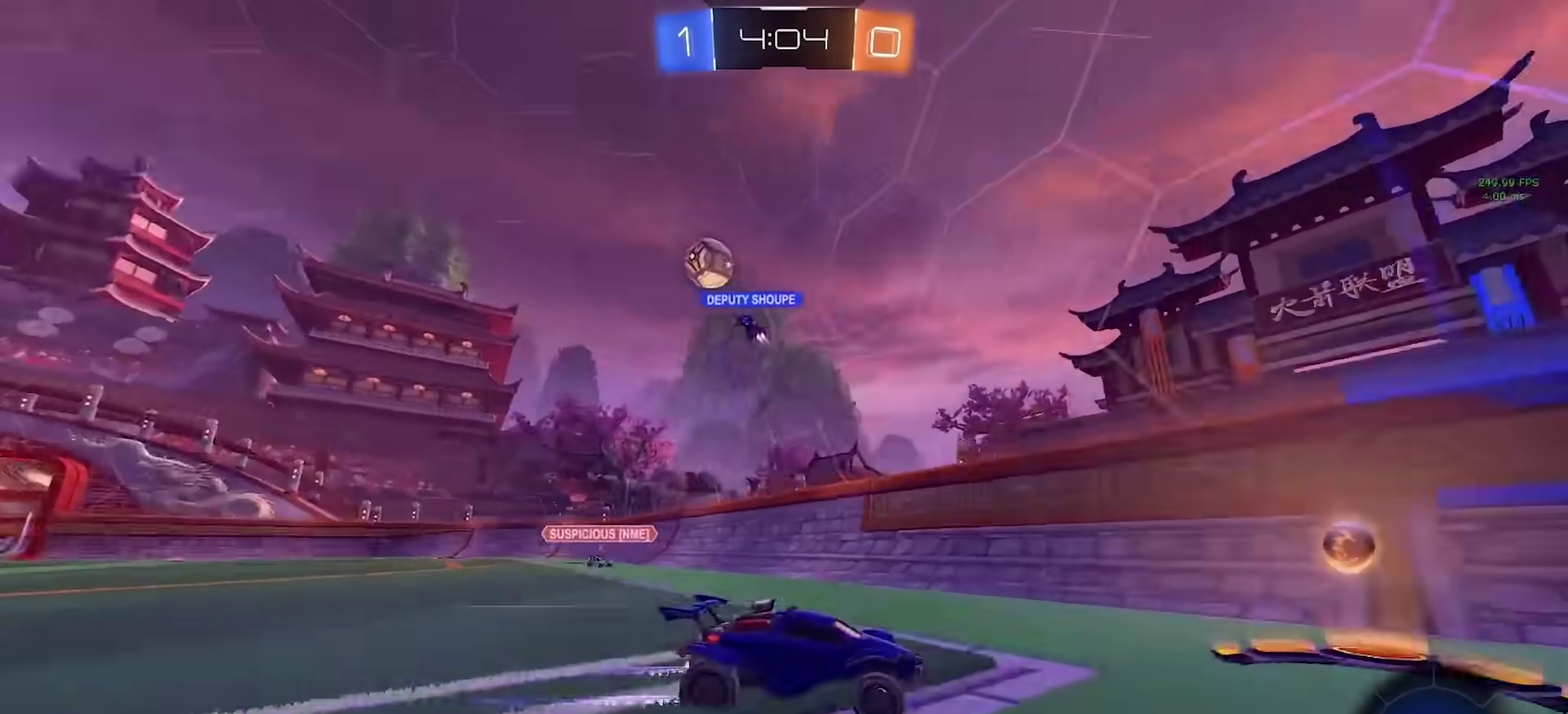
{"buttons": ["R2"], "left_stick": "right", "right_stick": "center", "events": []}
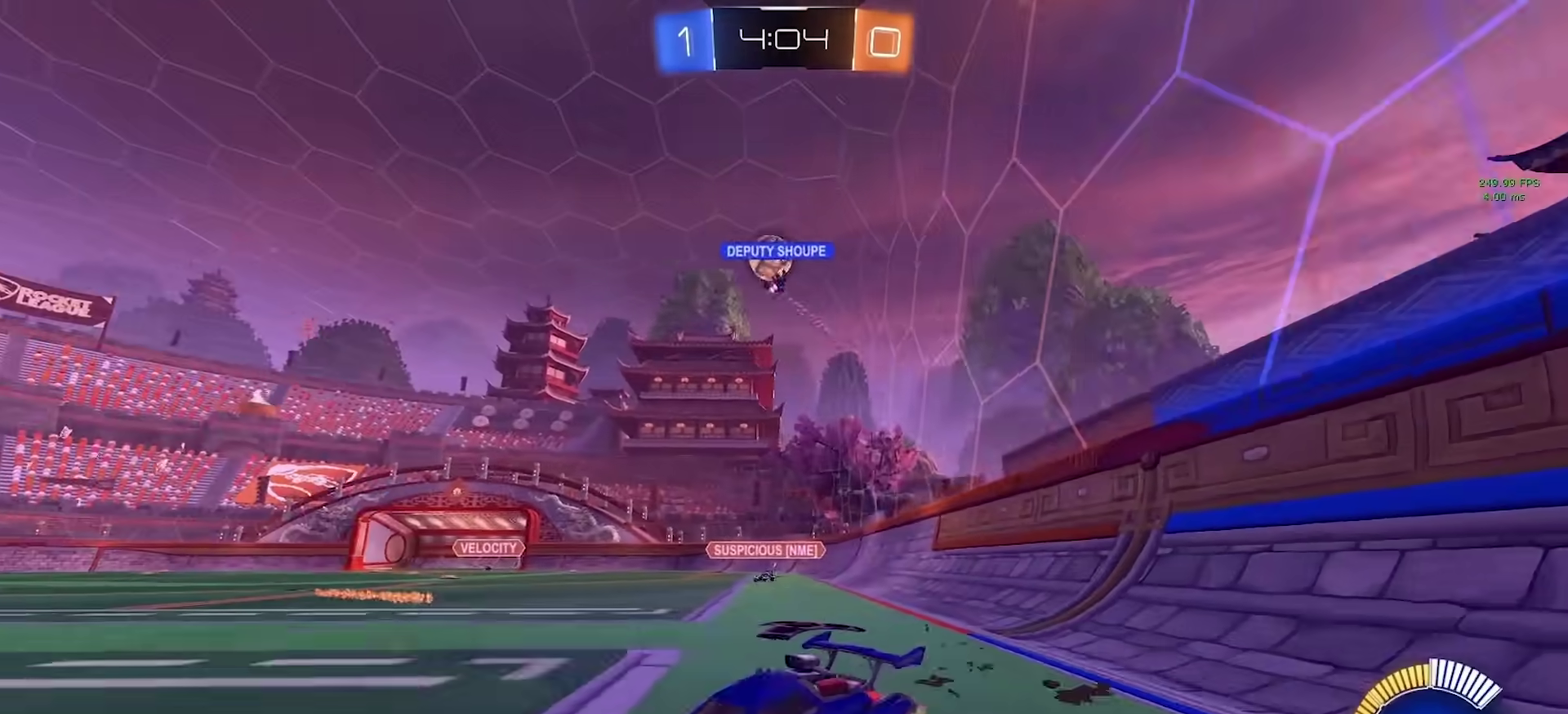
{"buttons": ["R2"], "left_stick": "right", "right_stick": "center", "events": []}
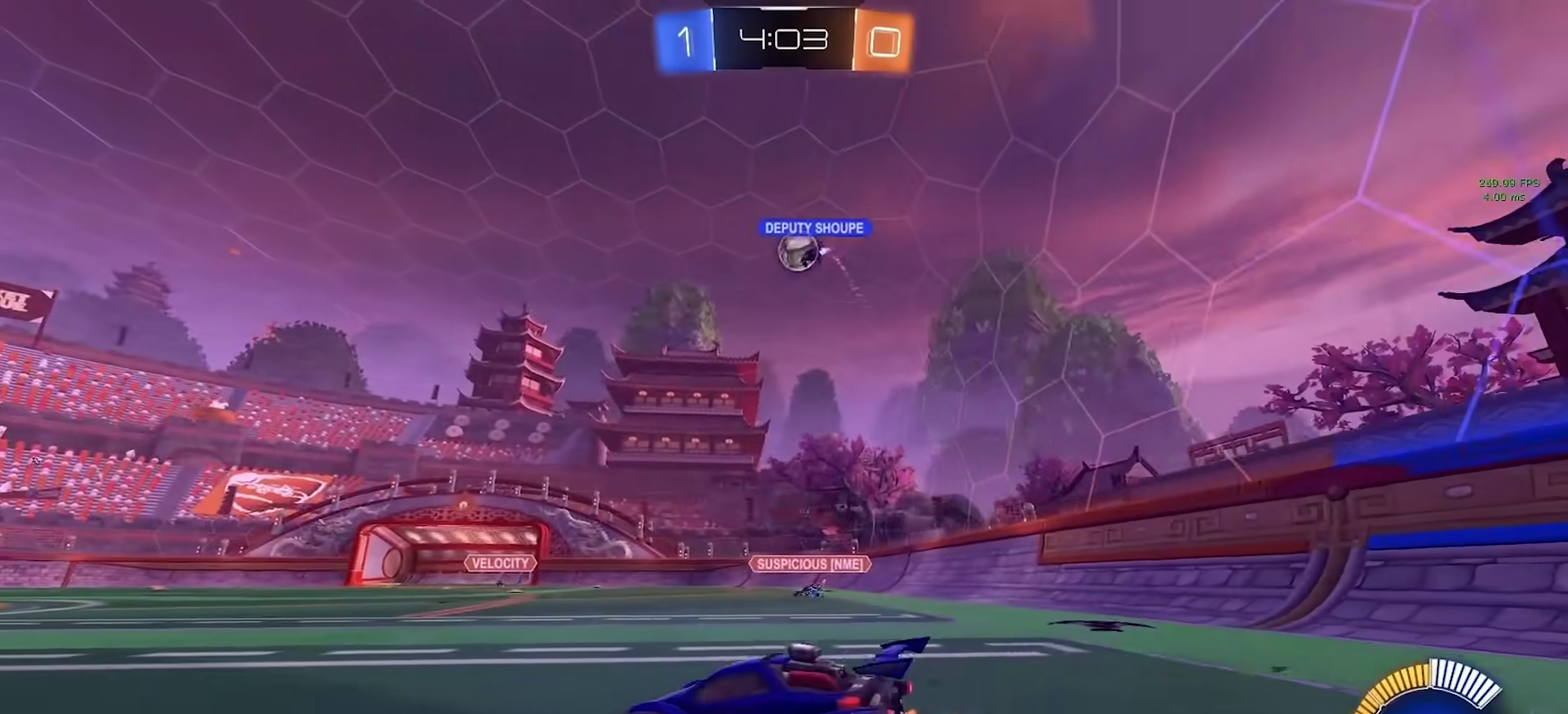
{"buttons": ["R2"], "left_stick": "center", "right_stick": "center", "events": [[133, "left_stick", "center"]]}
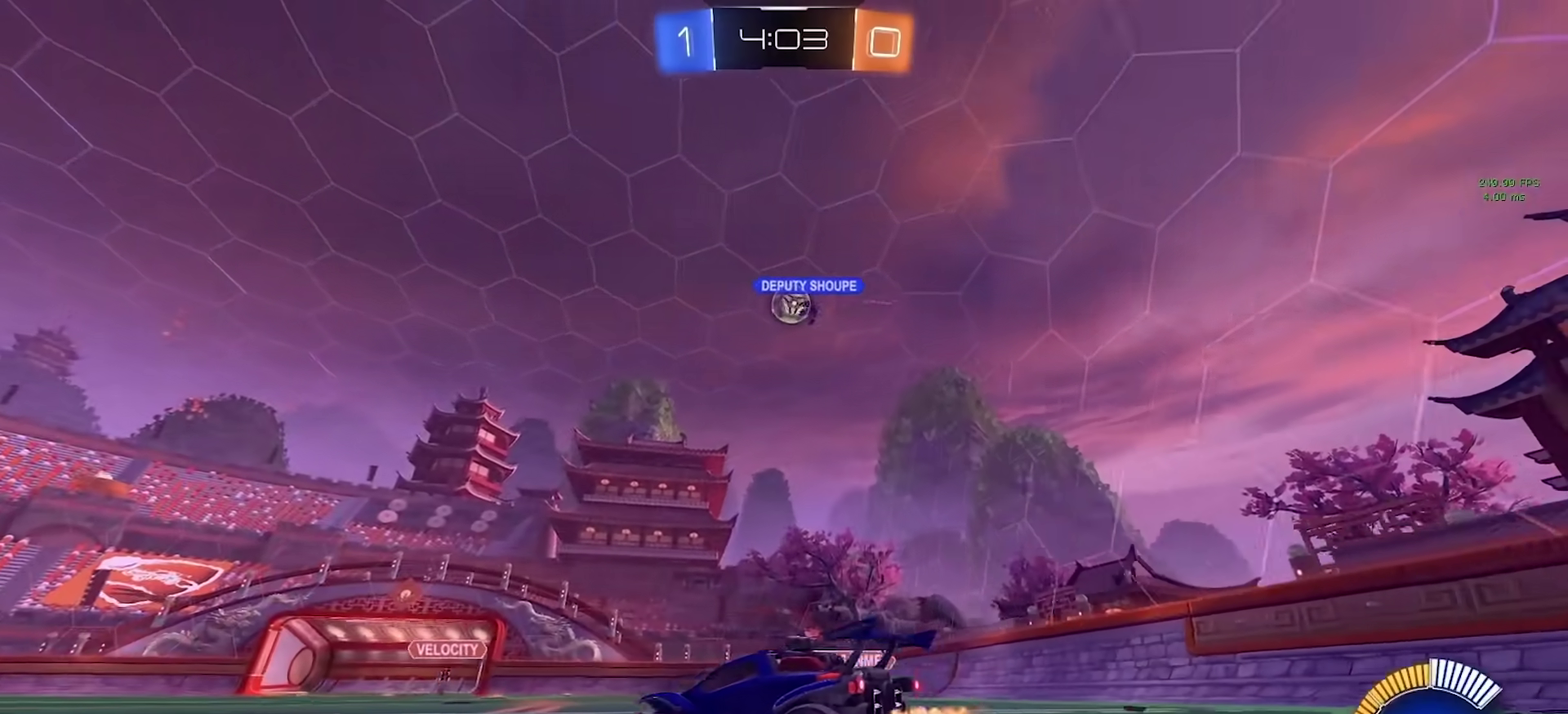
{"buttons": [], "left_stick": "center", "right_stick": "center", "events": [[333, "R2", "up"]]}
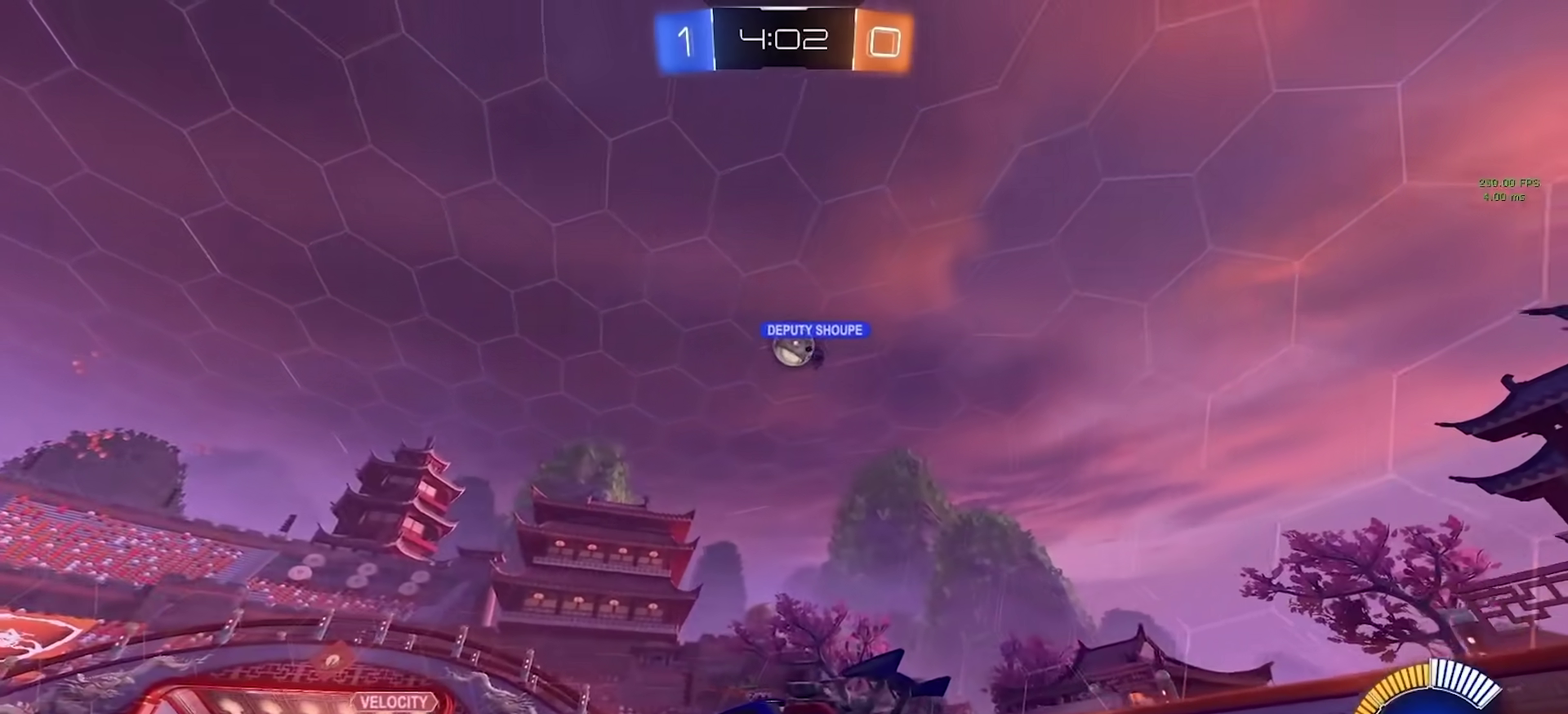
{"buttons": [], "left_stick": "center", "right_stick": "center", "events": [[167, "left_stick", "right"], [400, "left_stick", "center"]]}
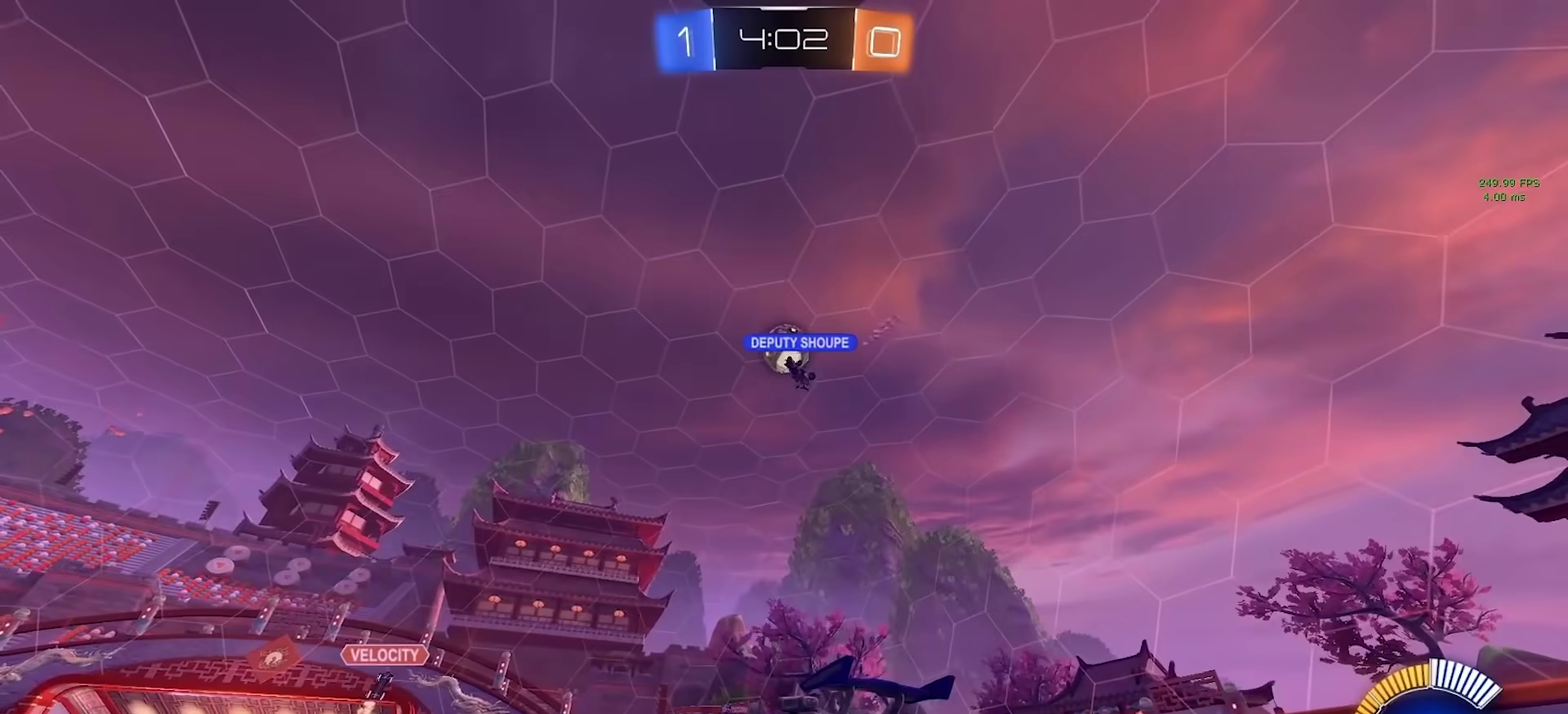
{"buttons": [], "left_stick": "center", "right_stick": "center", "events": []}
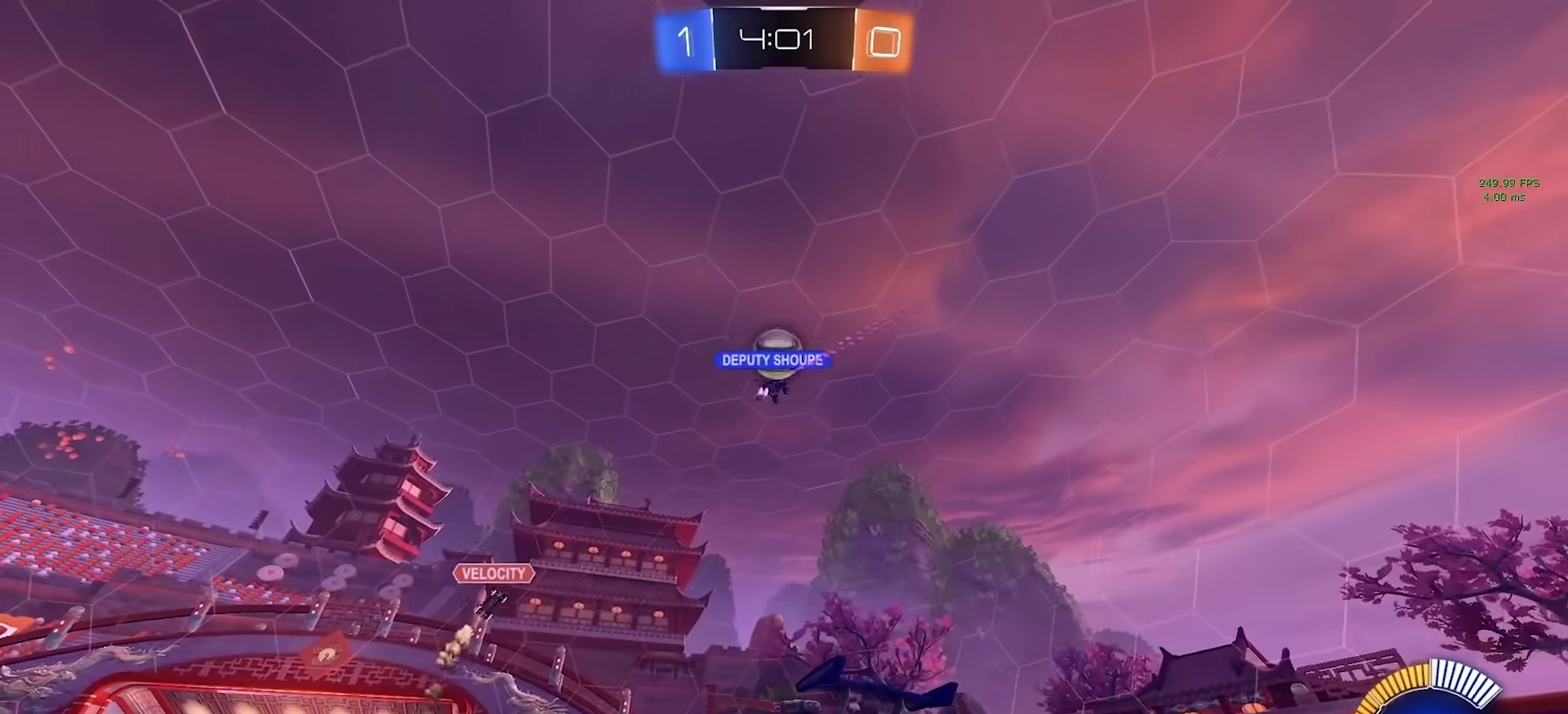
{"buttons": [], "left_stick": "center", "right_stick": "center", "events": []}
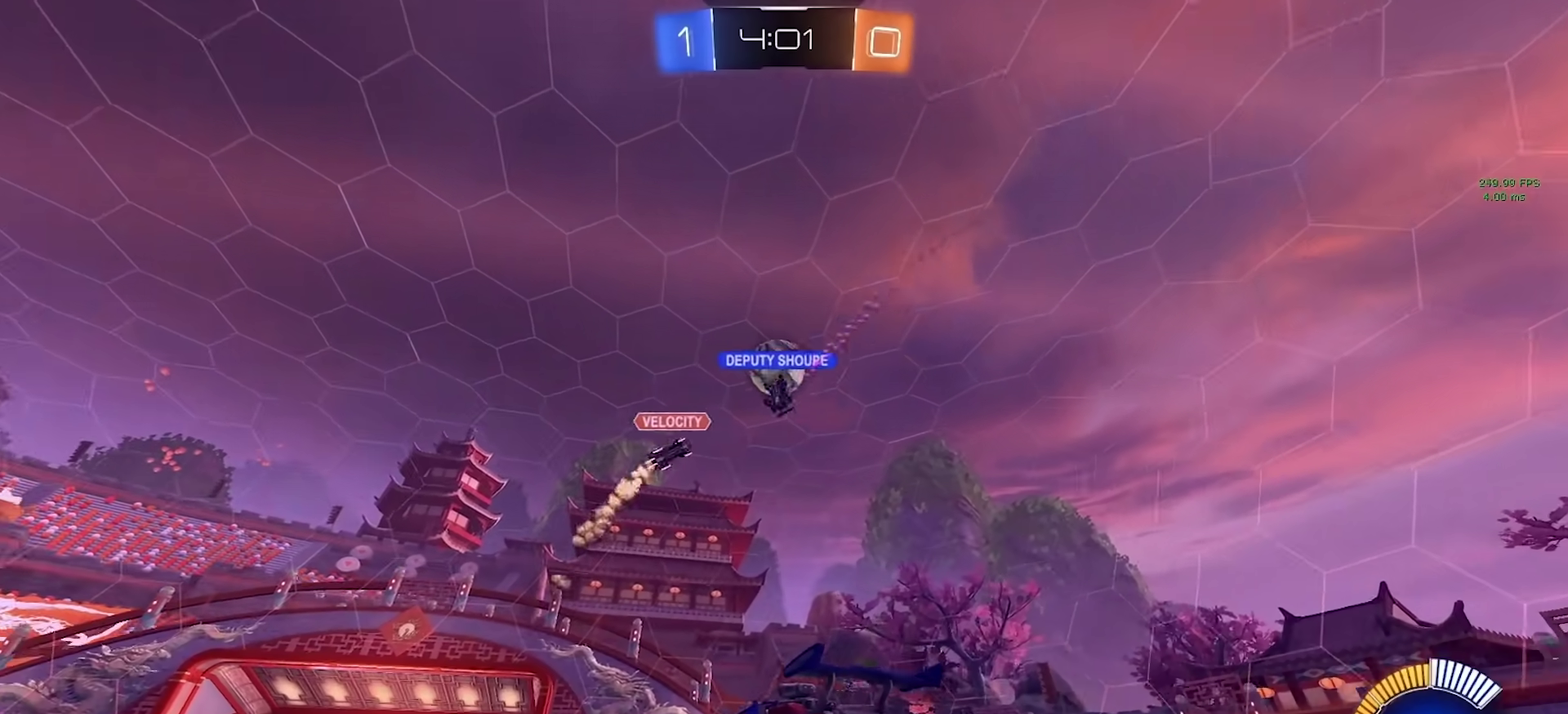
{"buttons": [], "left_stick": "left", "right_stick": "center", "events": [[183, "left_stick", "right"], [400, "left_stick", "center"], [450, "left_stick", "left"]]}
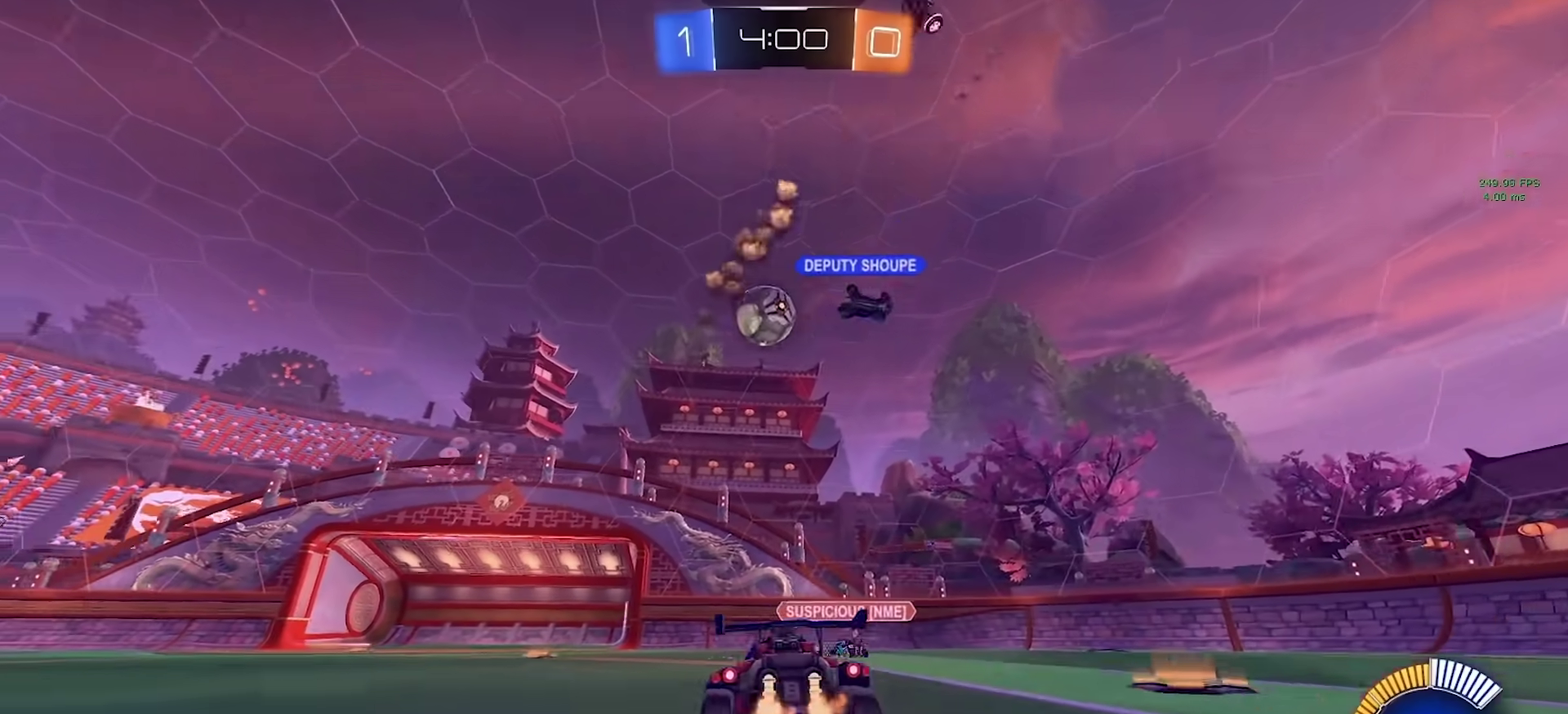
{"buttons": ["R2"], "left_stick": "center", "right_stick": "center", "events": [[150, "left_stick", "center"], [300, "left_stick", "left"], [367, "R2", "down"], [483, "left_stick", "center"]]}
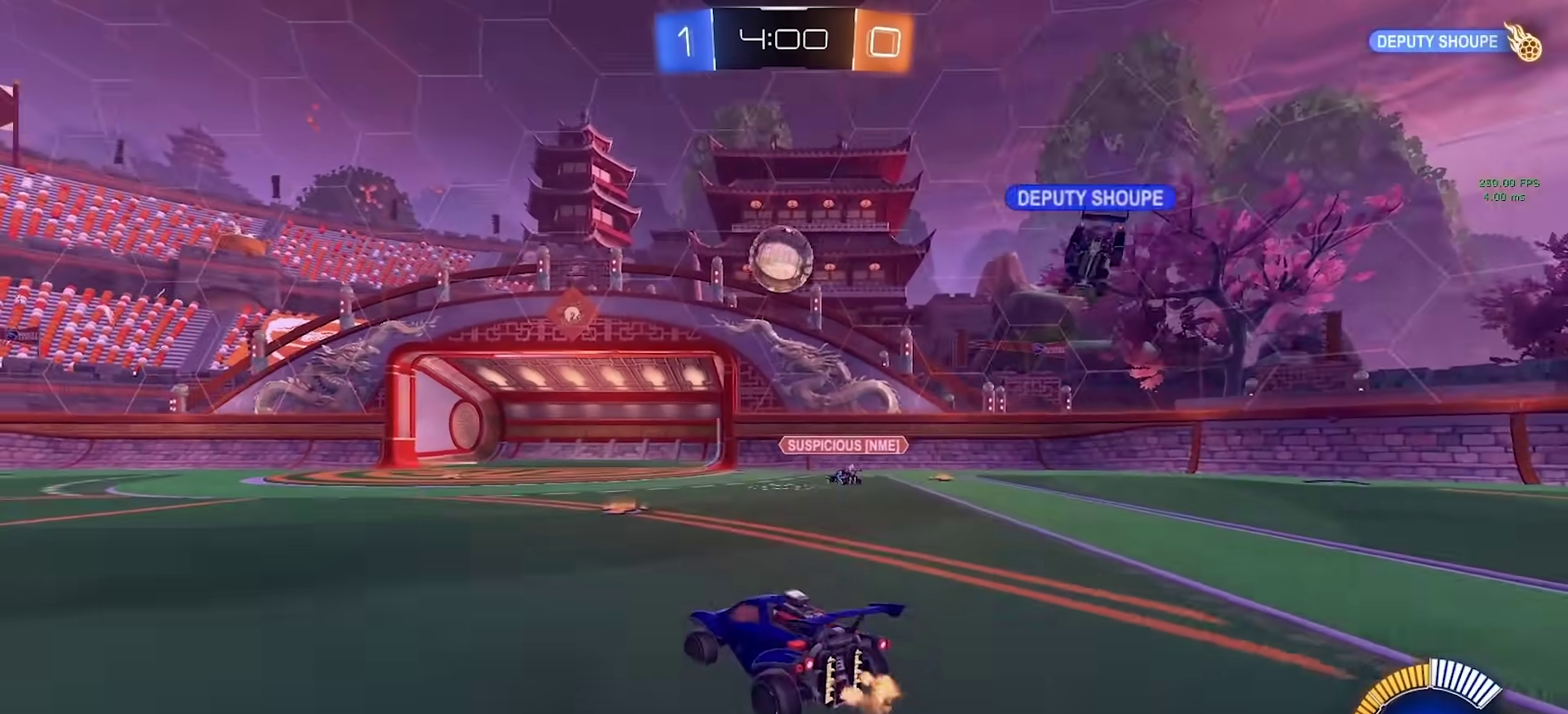
{"buttons": ["R2"], "left_stick": "left", "right_stick": "center", "events": [[433, "left_stick", "left"]]}